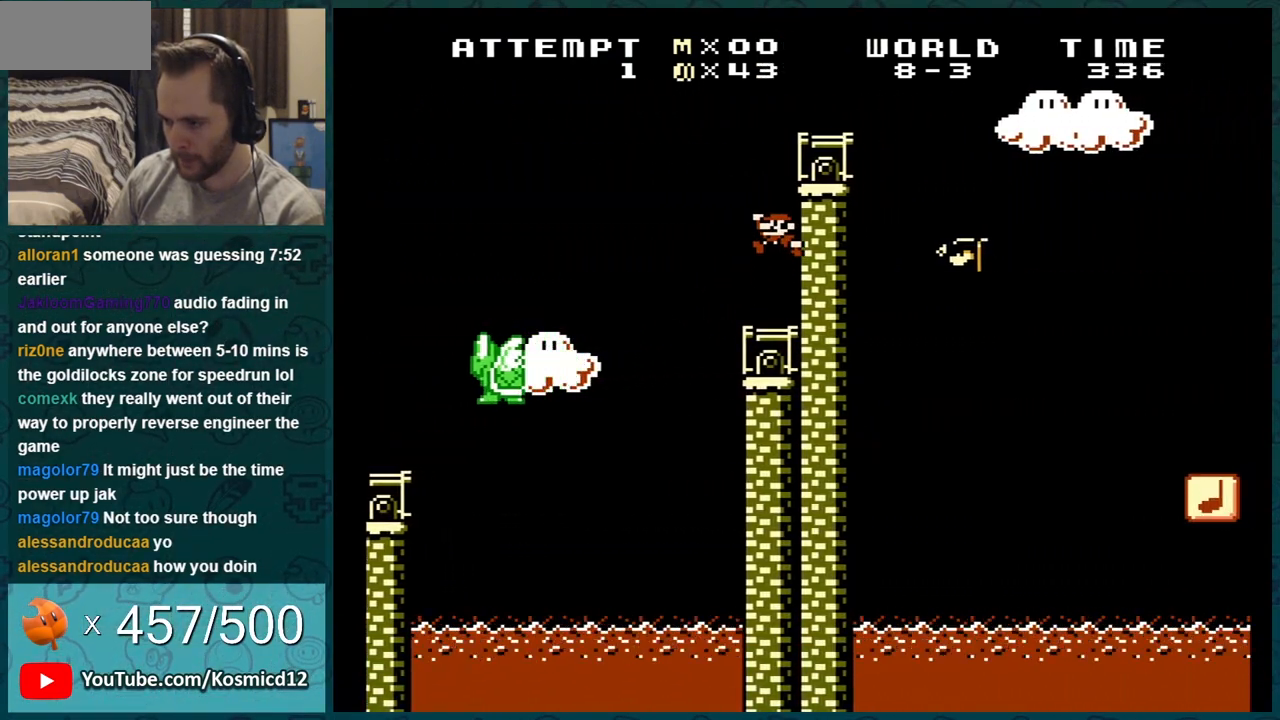
Gameplay with a controller (Nintendo layout); each line is a JSON object with the inputs held at the frame after it. "events" lists button and stick changes between this image and that frame as [ms after this image, input, new state], when the widget could be followed in between. Not read: L3 R3.
{"buttons": ["B", "DPAD_RIGHT"], "events": [[217, "DPAD_RIGHT", "down"], [384, "A", "up"]]}
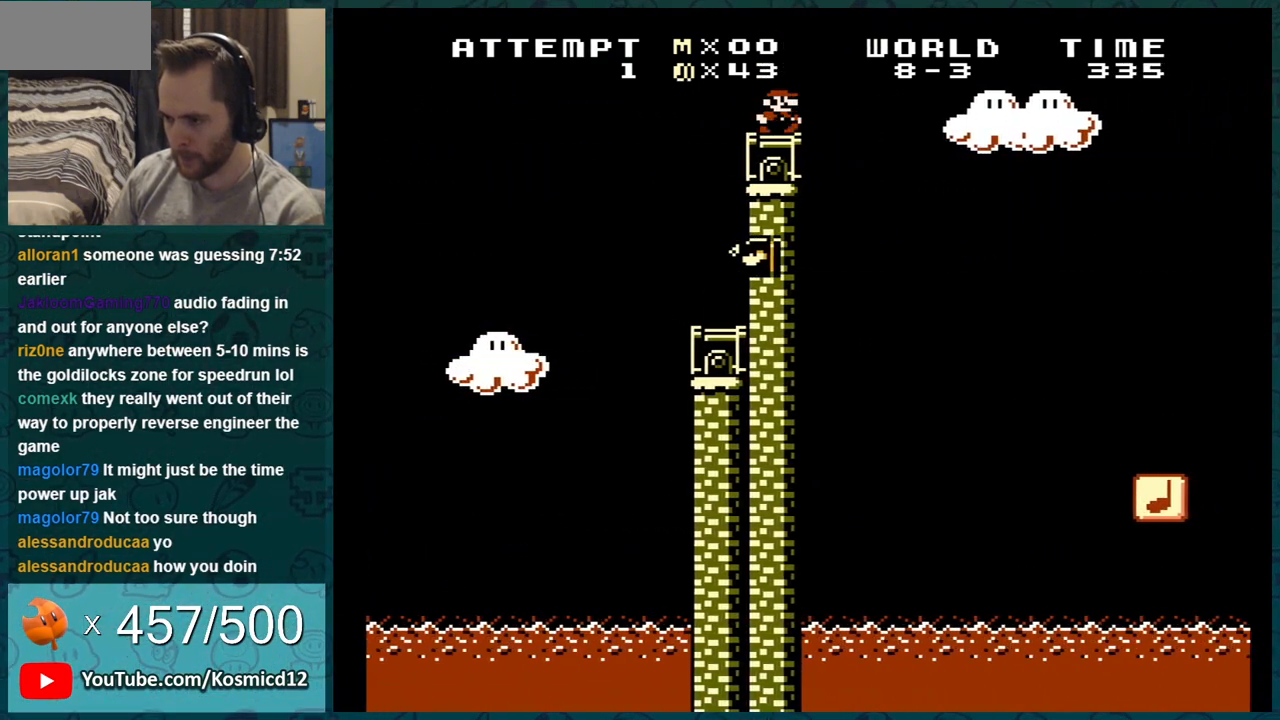
{"buttons": ["B"], "events": [[84, "A", "down"], [117, "A", "up"], [184, "DPAD_RIGHT", "up"], [284, "DPAD_LEFT", "down"], [401, "DPAD_LEFT", "up"]]}
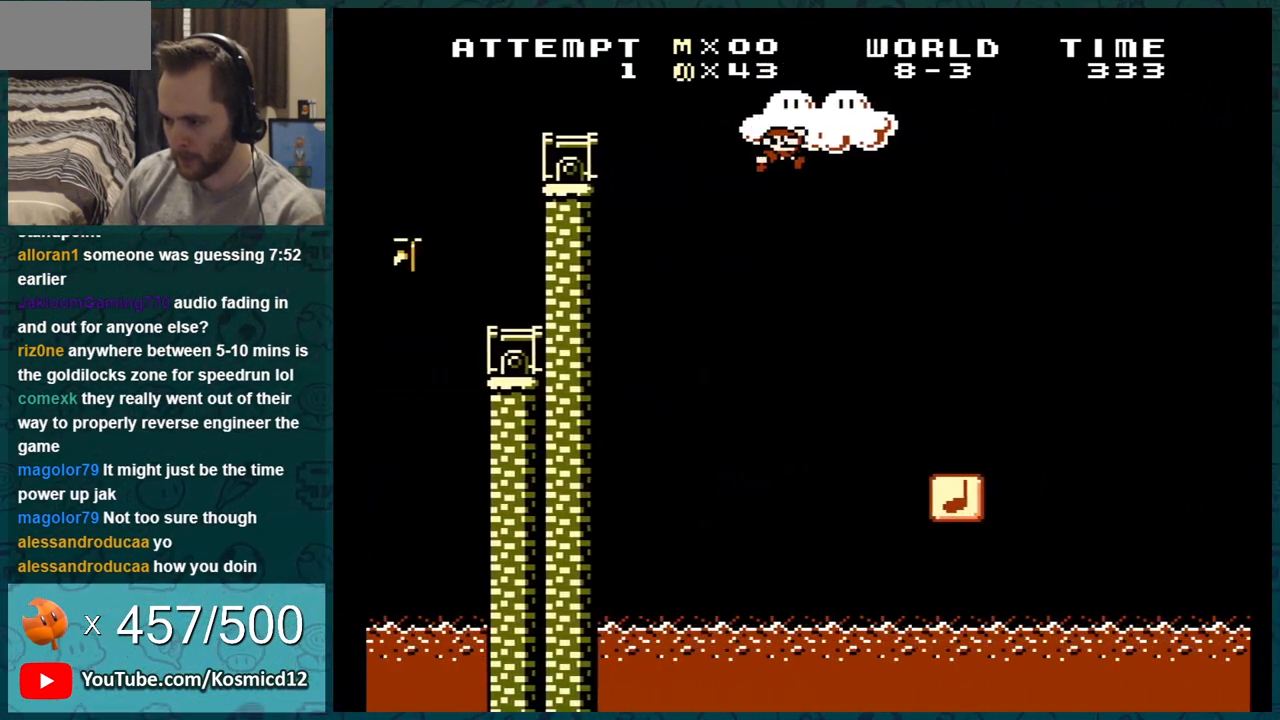
{"buttons": ["A", "B", "DPAD_RIGHT"], "events": [[83, "DPAD_RIGHT", "down"], [500, "A", "down"]]}
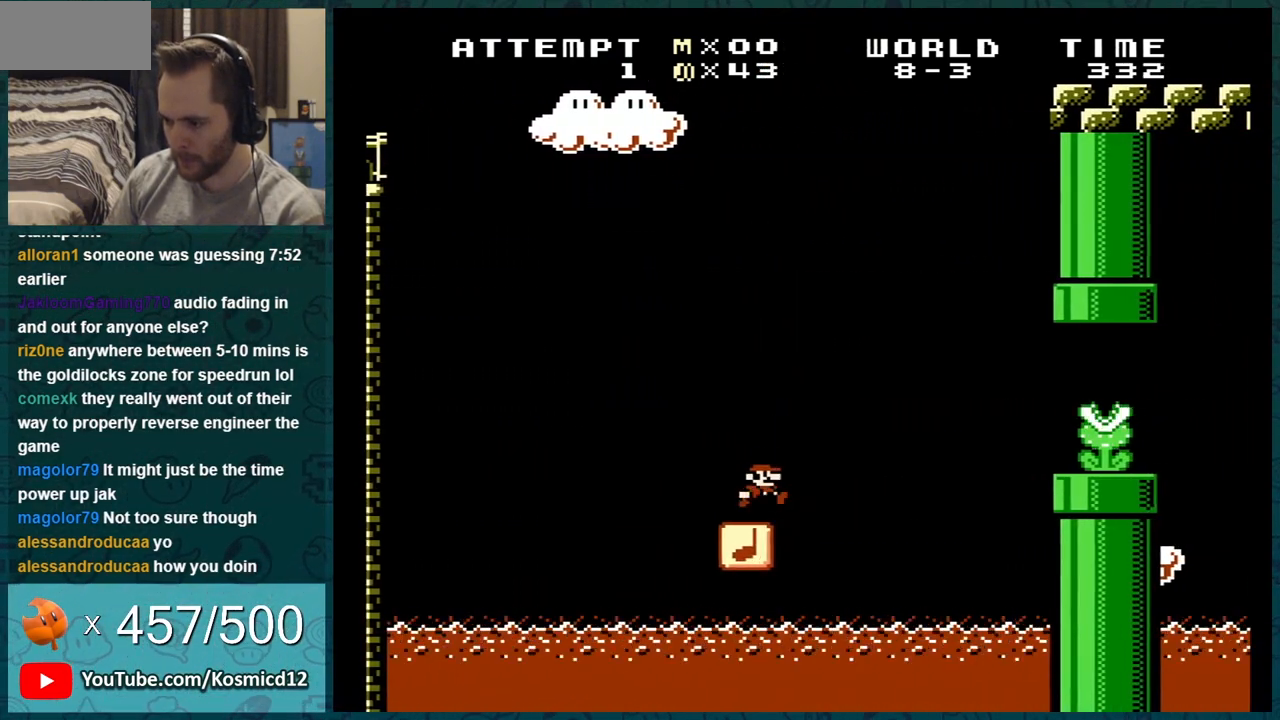
{"buttons": ["B", "DPAD_LEFT"], "events": [[334, "DPAD_RIGHT", "up"], [367, "A", "up"], [401, "DPAD_LEFT", "down"]]}
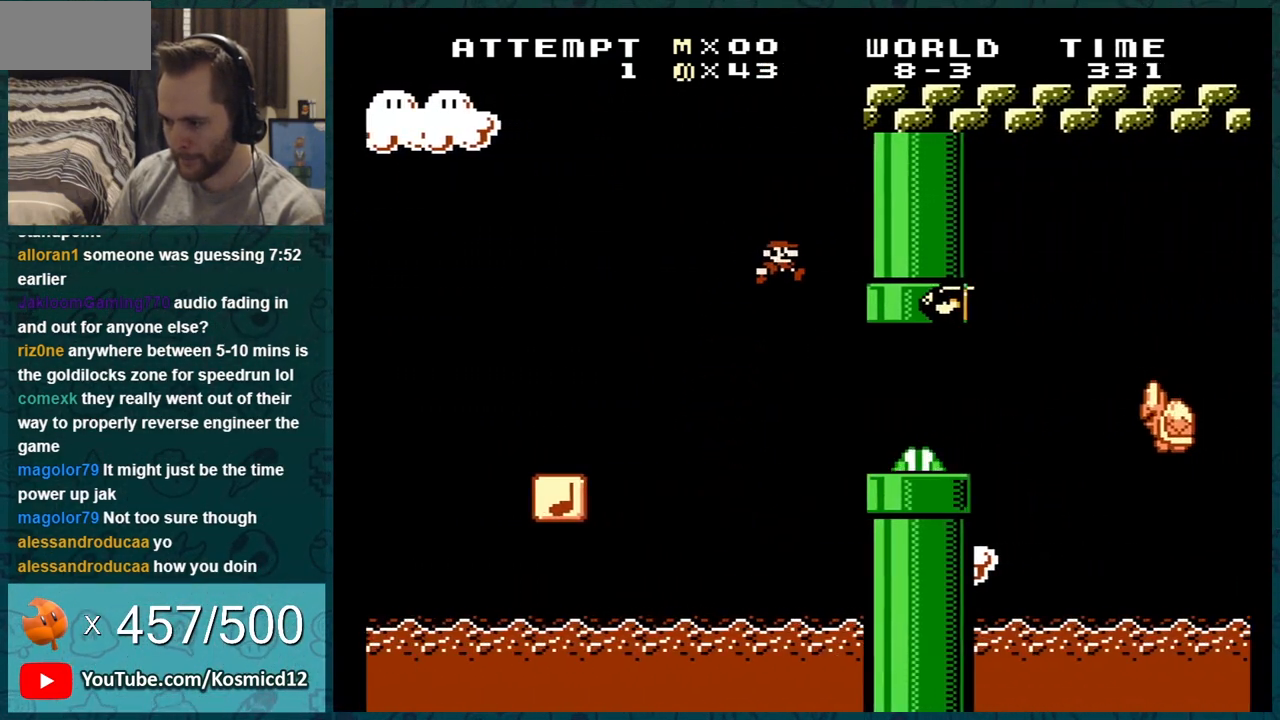
{"buttons": ["B"], "events": [[83, "DPAD_LEFT", "up"], [217, "DPAD_RIGHT", "down"], [334, "A", "down"], [334, "DPAD_RIGHT", "up"], [367, "DPAD_LEFT", "down"], [400, "A", "up"], [400, "DPAD_LEFT", "up"]]}
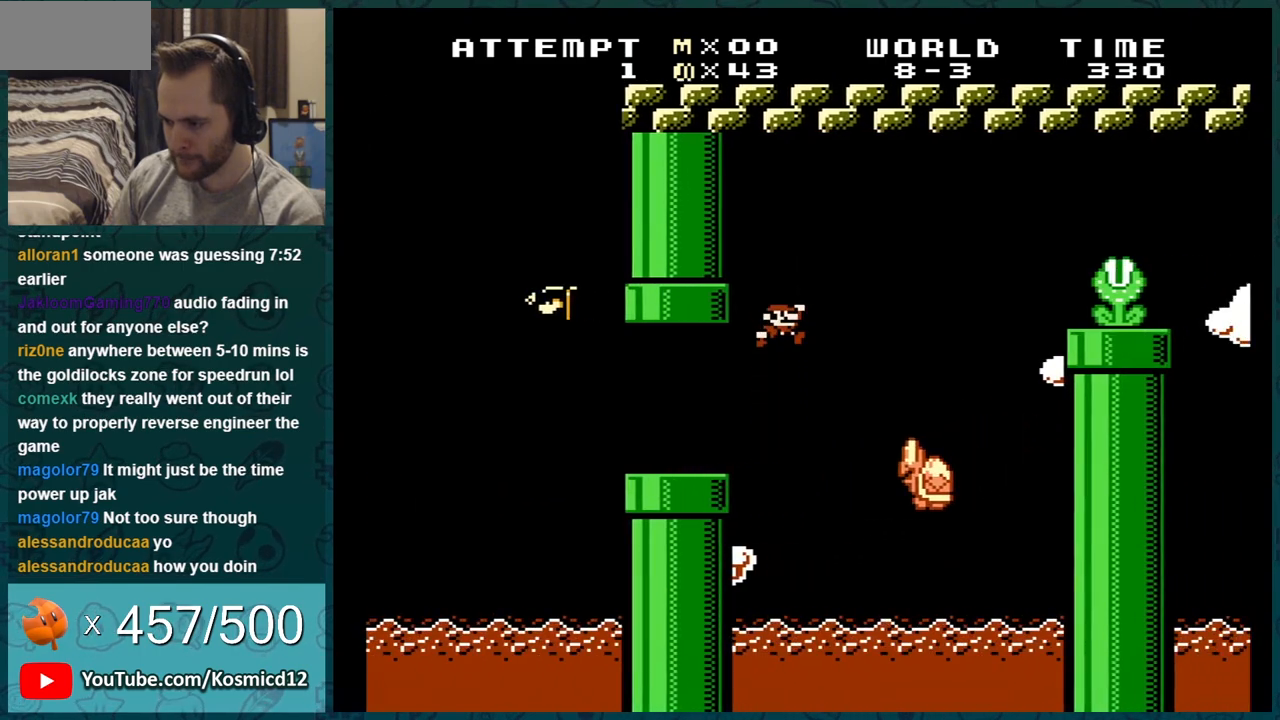
{"buttons": ["A", "B", "DPAD_LEFT"], "events": [[50, "DPAD_LEFT", "down"], [117, "A", "down"], [151, "DPAD_LEFT", "up"], [217, "DPAD_LEFT", "down"], [334, "DPAD_LEFT", "up"], [401, "DPAD_LEFT", "down"]]}
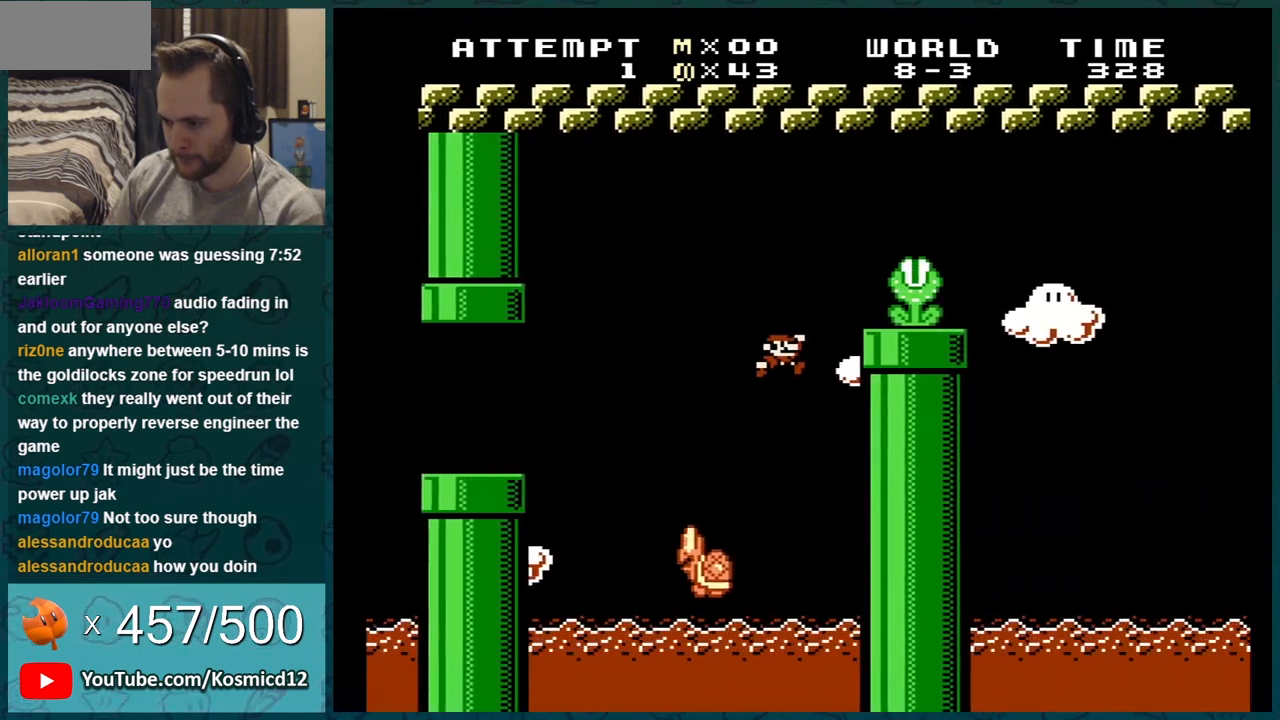
{"buttons": ["B"], "events": [[83, "DPAD_LEFT", "up"], [150, "DPAD_LEFT", "down"], [467, "A", "up"], [484, "DPAD_LEFT", "up"]]}
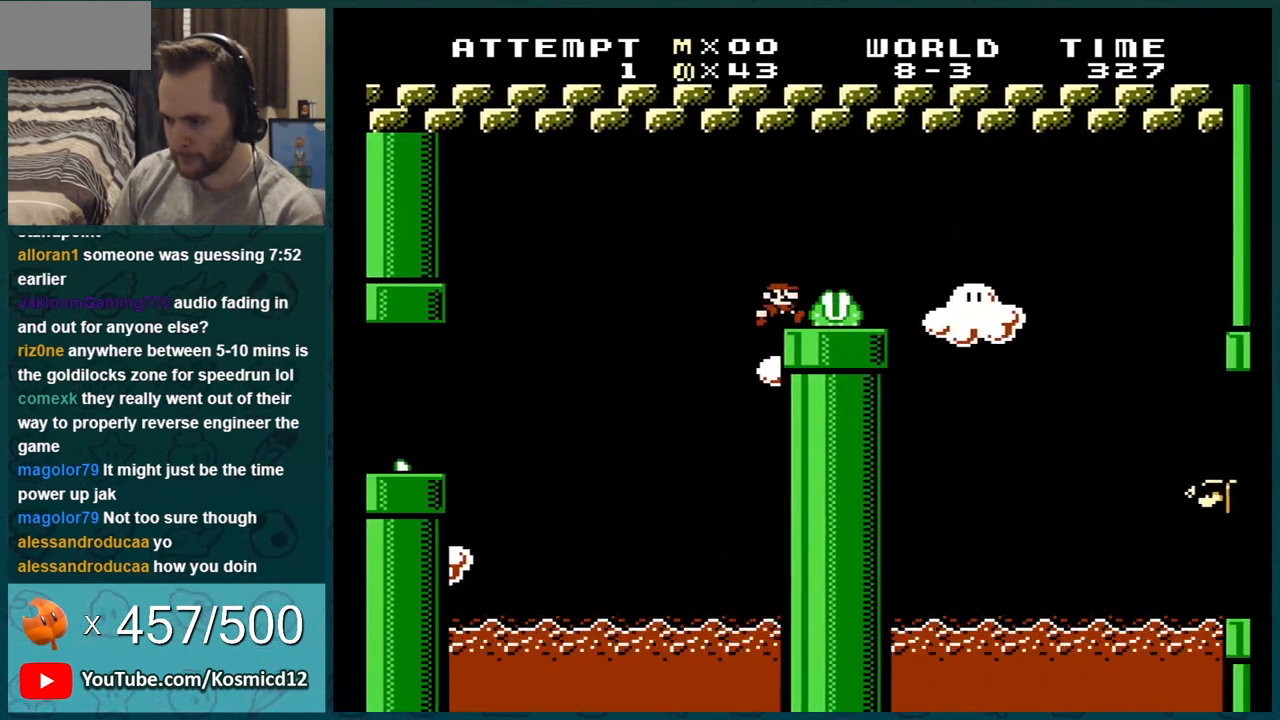
{"buttons": ["B", "DPAD_RIGHT"], "events": [[34, "DPAD_RIGHT", "down"]]}
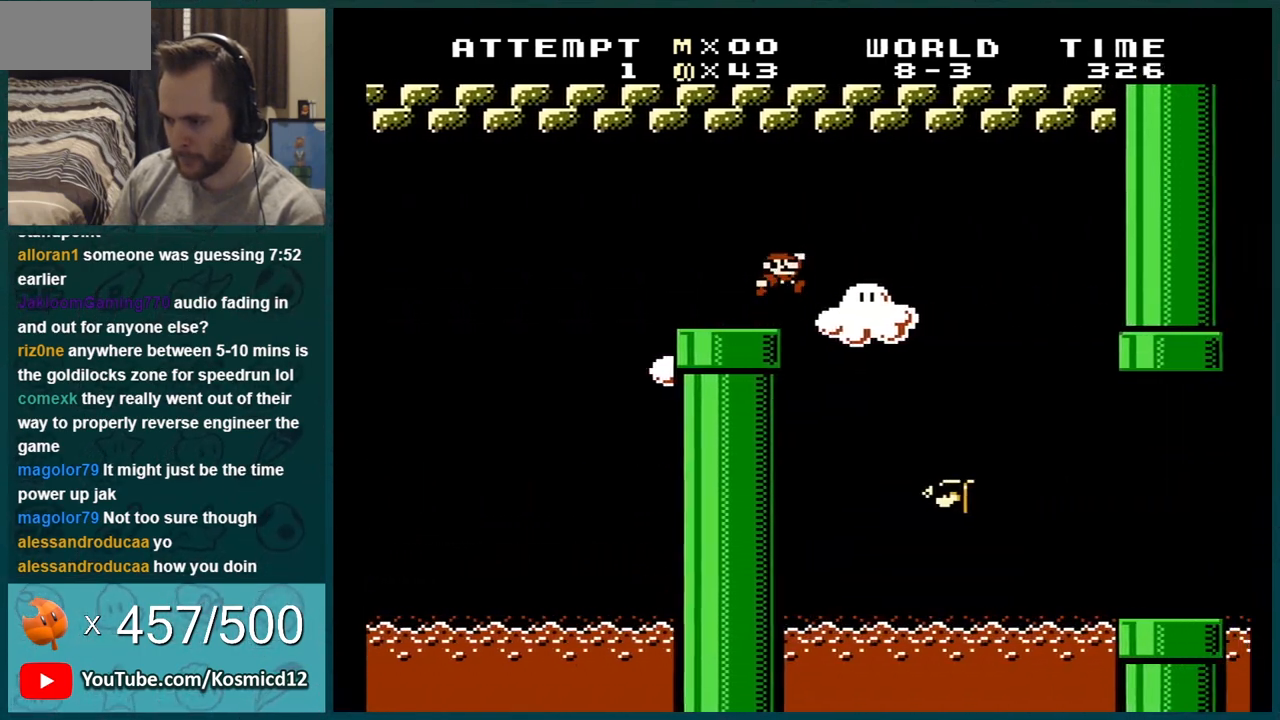
{"buttons": ["B", "DPAD_RIGHT"], "events": []}
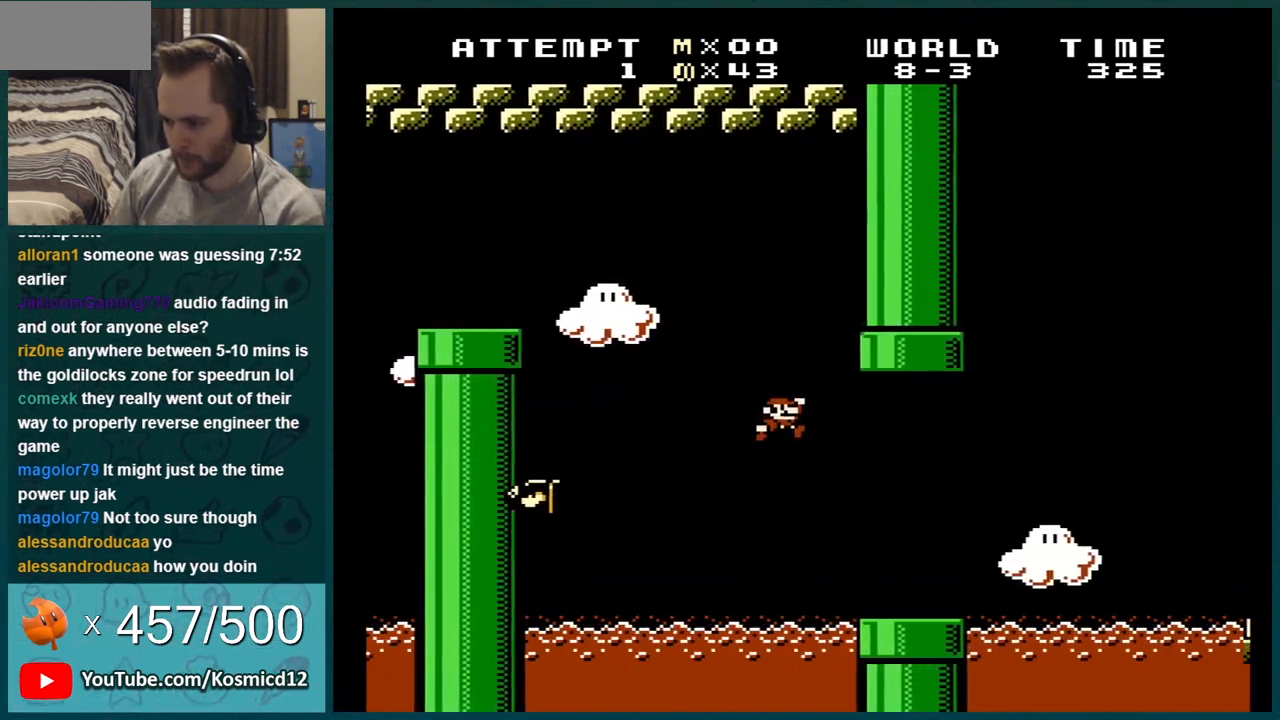
{"buttons": ["A", "B", "DPAD_RIGHT"], "events": [[201, "DPAD_RIGHT", "up"], [267, "DPAD_LEFT", "down"], [301, "A", "down"], [301, "DPAD_LEFT", "up"], [301, "DPAD_UP", "down"], [334, "DPAD_RIGHT", "down"], [334, "DPAD_UP", "up"]]}
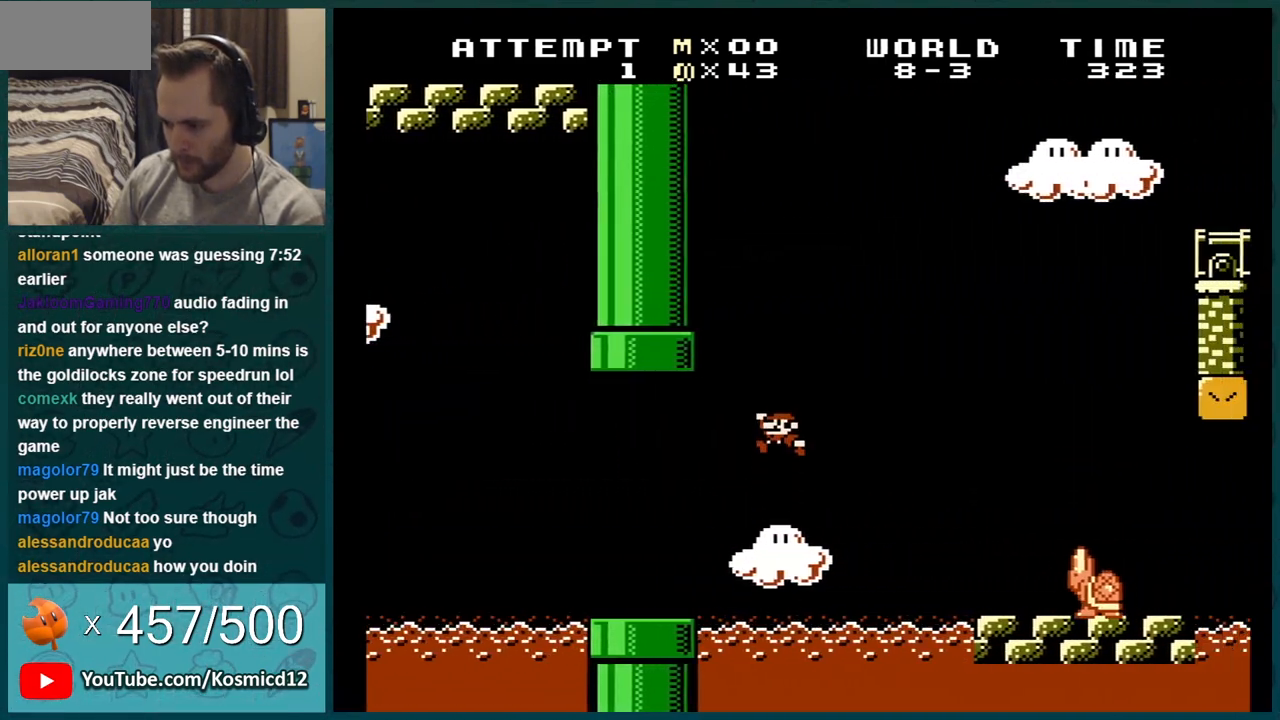
{"buttons": ["B", "DPAD_LEFT"], "events": [[83, "A", "up"], [334, "DPAD_LEFT", "down"], [334, "DPAD_RIGHT", "up"]]}
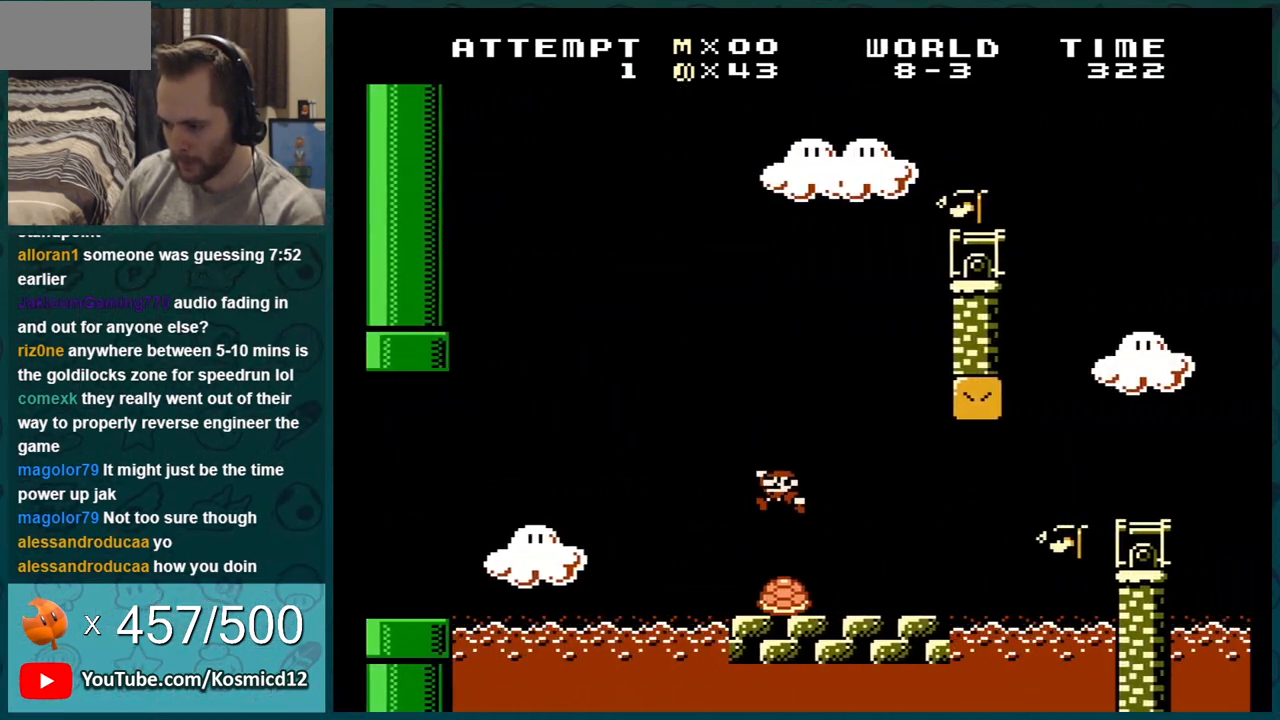
{"buttons": ["B", "DPAD_RIGHT"], "events": [[17, "DPAD_LEFT", "up"], [50, "DPAD_LEFT", "down"], [301, "DPAD_LEFT", "up"], [367, "DPAD_RIGHT", "down"]]}
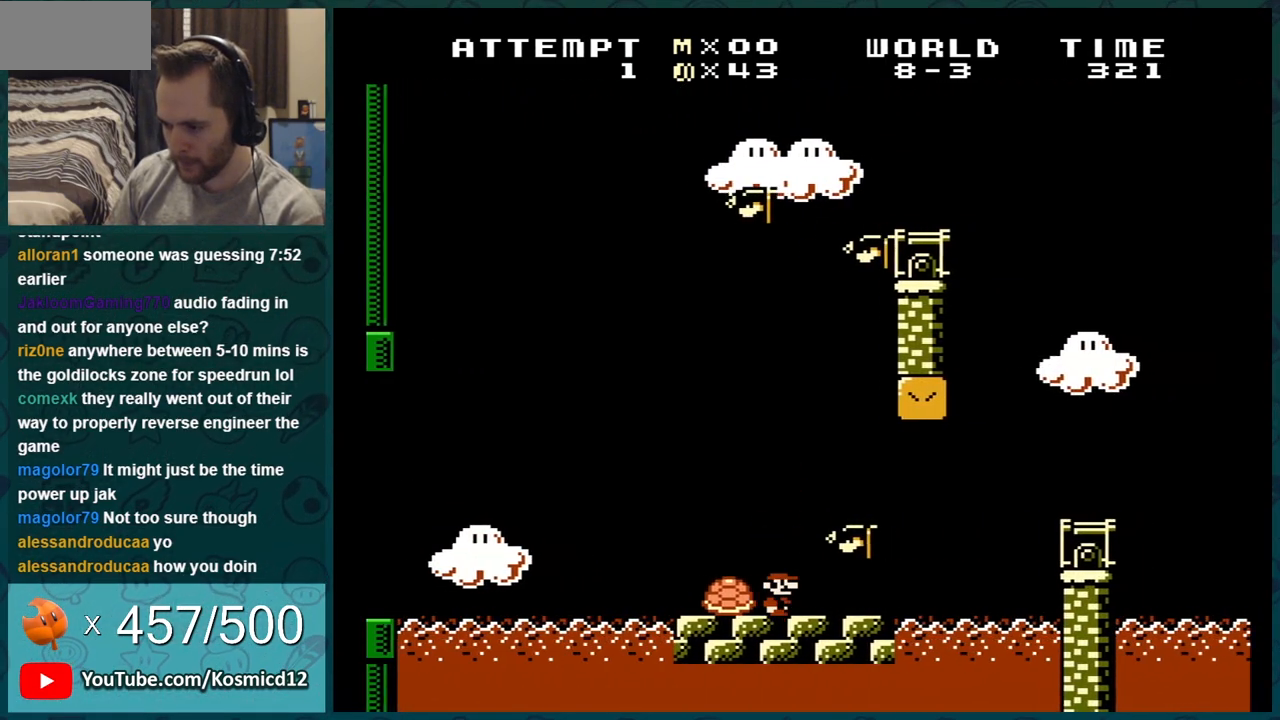
{"buttons": ["A", "B", "DPAD_RIGHT"], "events": [[417, "A", "down"]]}
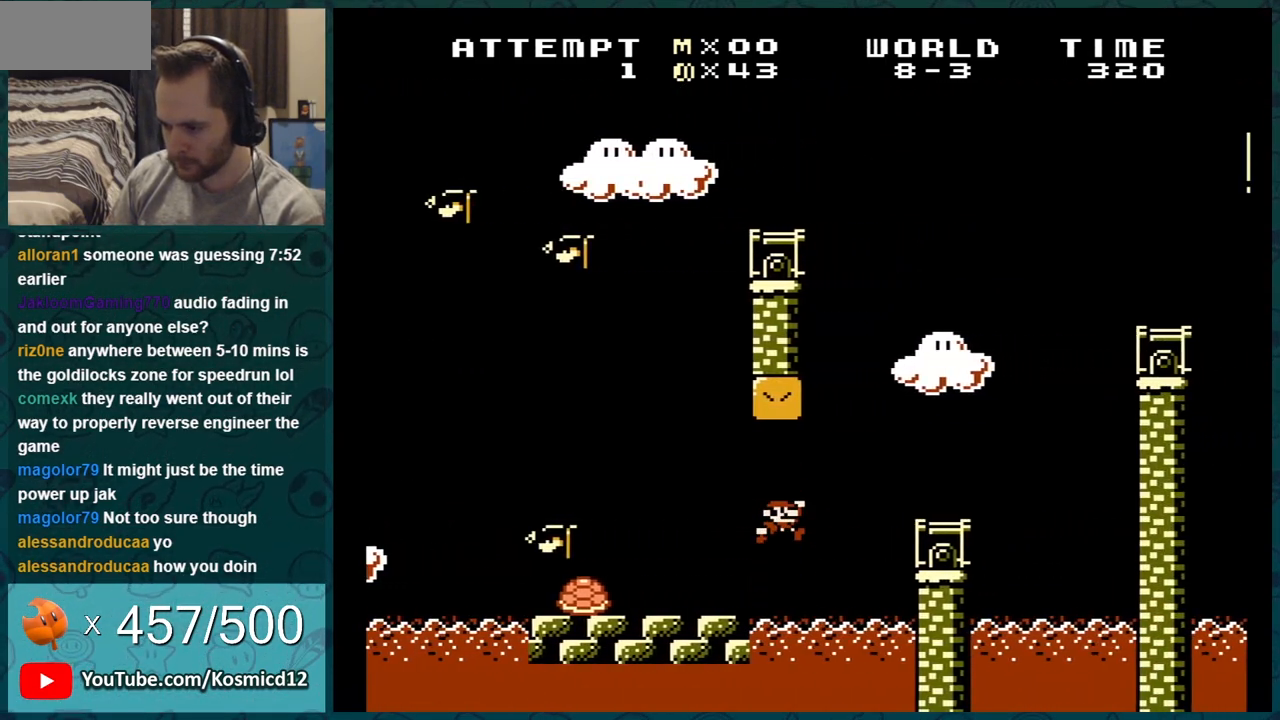
{"buttons": ["A", "B"], "events": [[84, "A", "up"], [184, "DPAD_RIGHT", "up"], [234, "DPAD_LEFT", "down"], [351, "A", "down"], [417, "DPAD_LEFT", "up"]]}
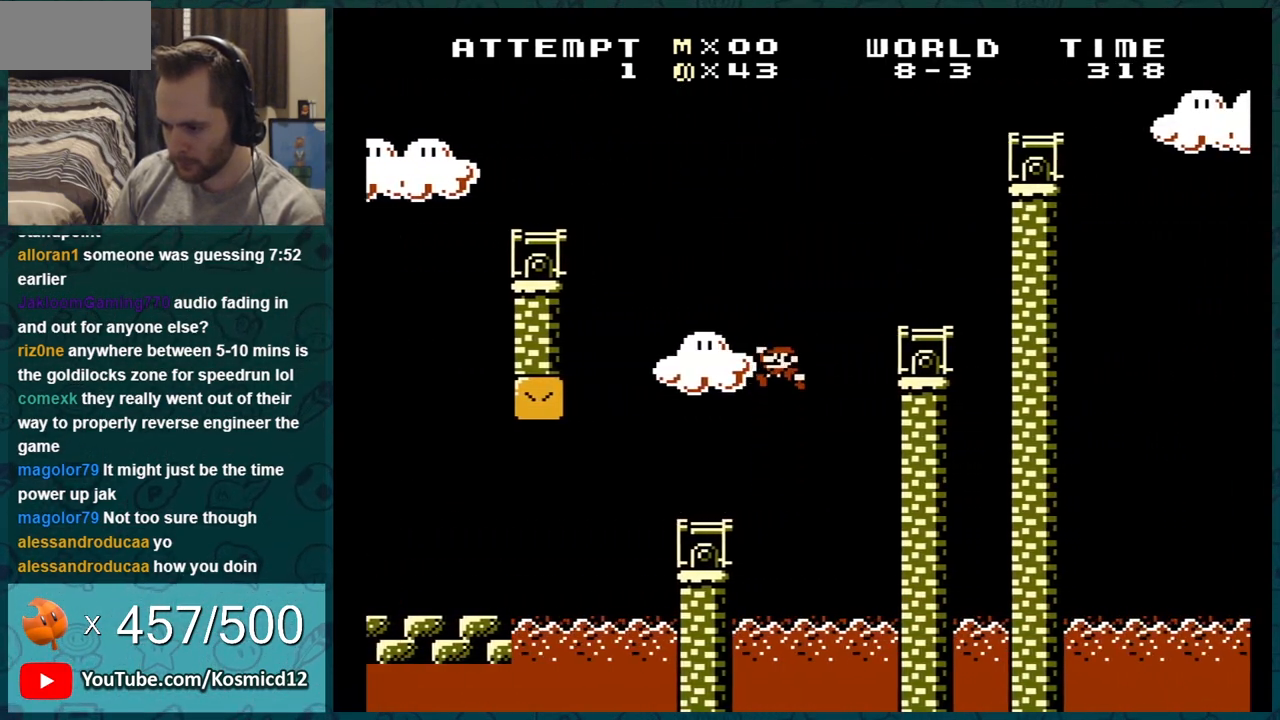
{"buttons": ["B"], "events": [[233, "A", "up"], [267, "DPAD_LEFT", "down"], [450, "DPAD_LEFT", "up"]]}
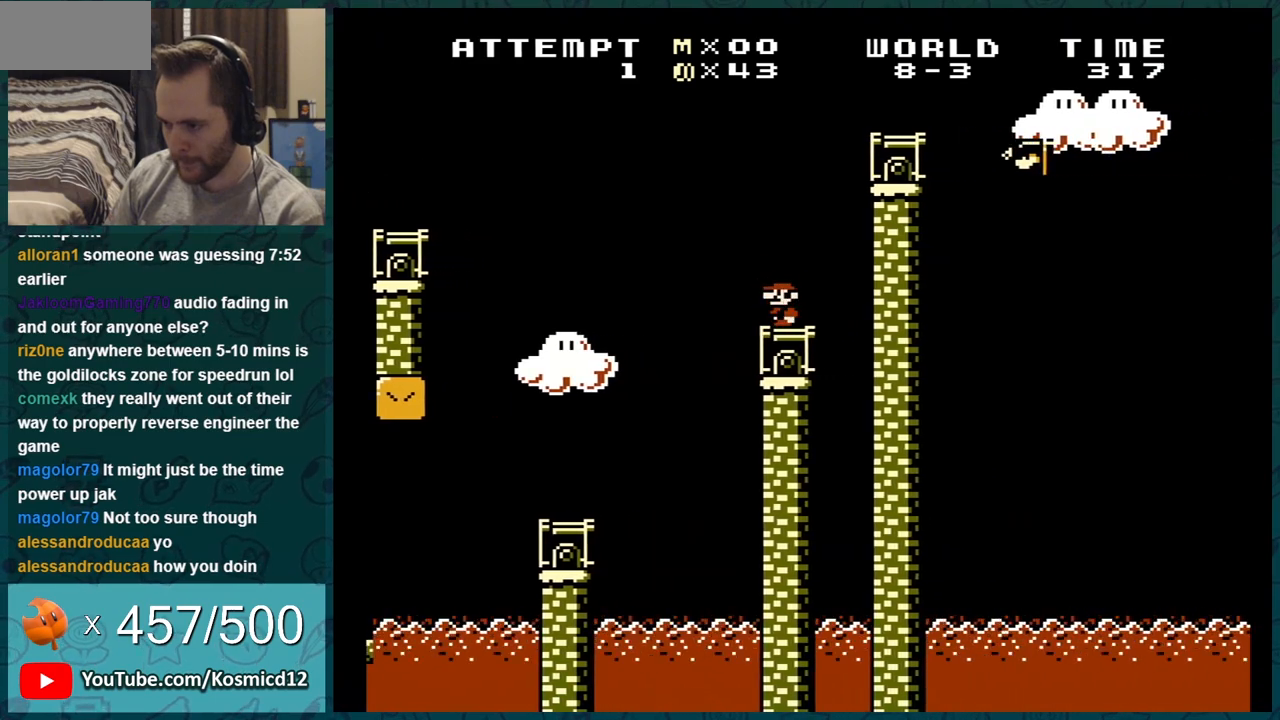
{"buttons": ["B", "DPAD_LEFT"], "events": [[234, "DPAD_RIGHT", "down"], [384, "DPAD_RIGHT", "up"], [501, "DPAD_LEFT", "down"]]}
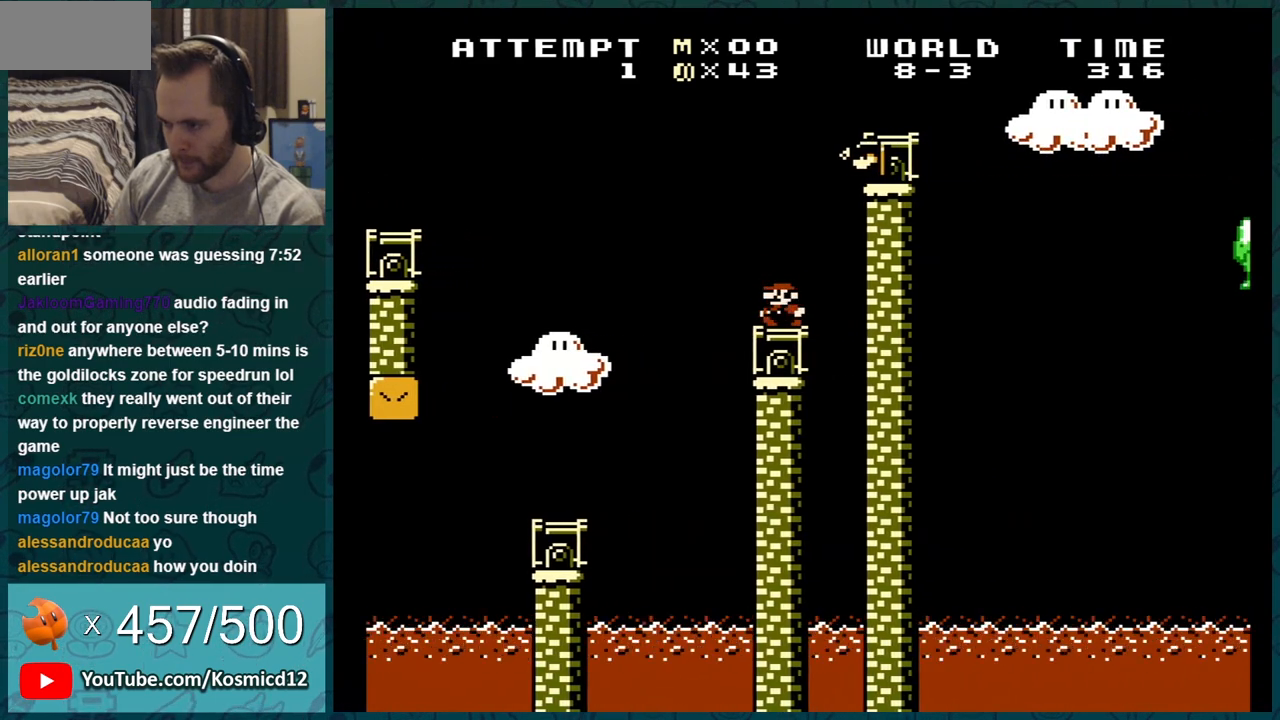
{"buttons": ["A", "B", "DPAD_RIGHT"], "events": [[33, "DPAD_LEFT", "up"], [283, "A", "down"], [317, "DPAD_RIGHT", "down"]]}
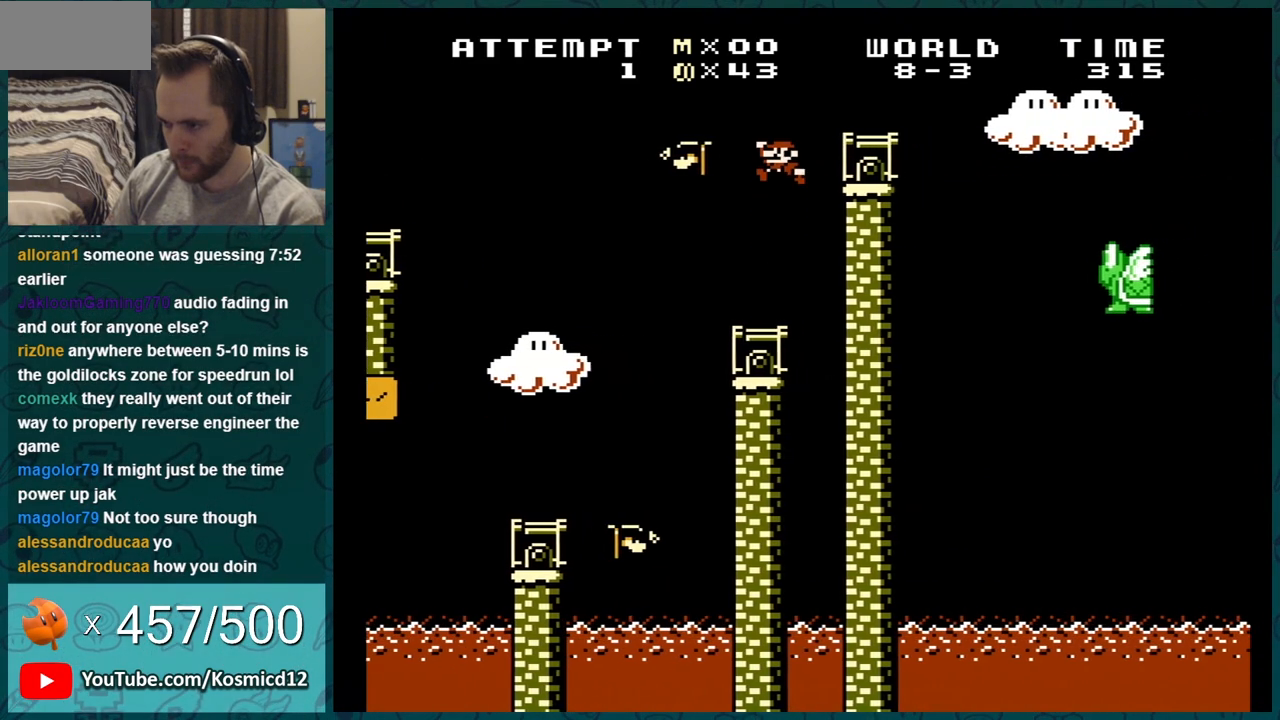
{"buttons": ["A", "B", "DPAD_RIGHT"], "events": [[167, "A", "up"], [351, "A", "down"]]}
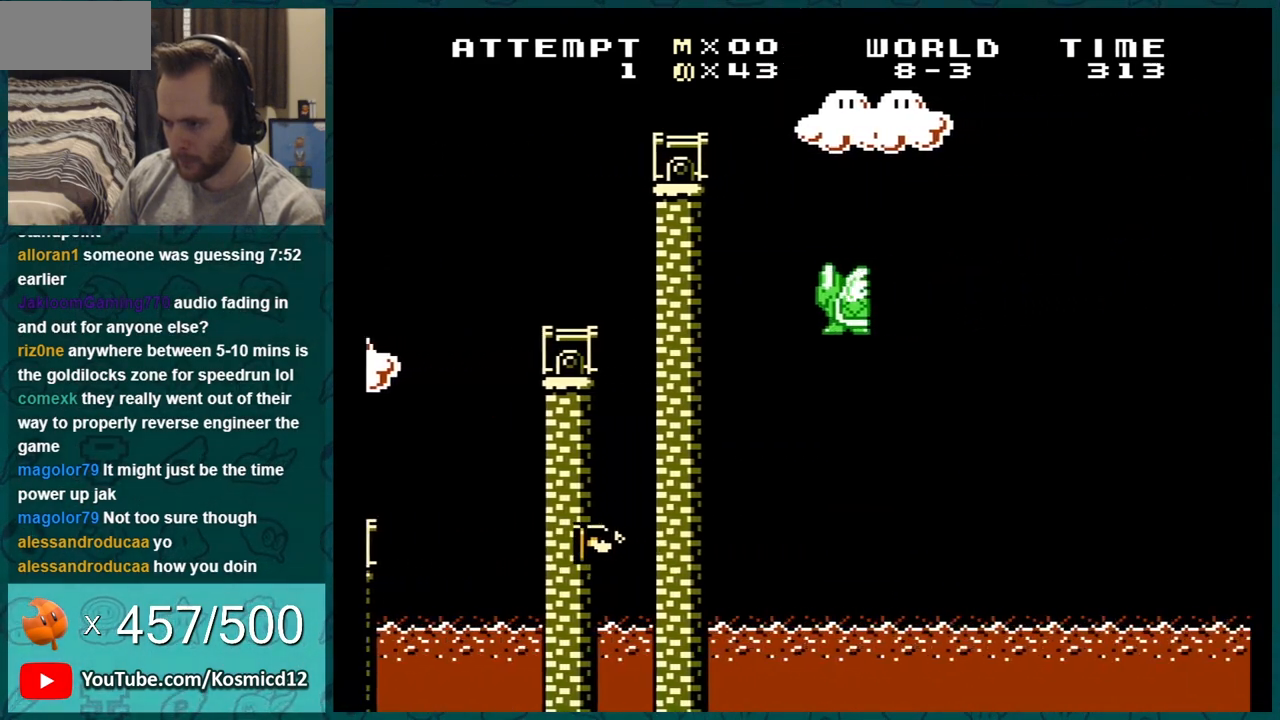
{"buttons": ["B", "DPAD_RIGHT"], "events": [[67, "DPAD_RIGHT", "up"], [167, "A", "up"], [350, "DPAD_RIGHT", "down"]]}
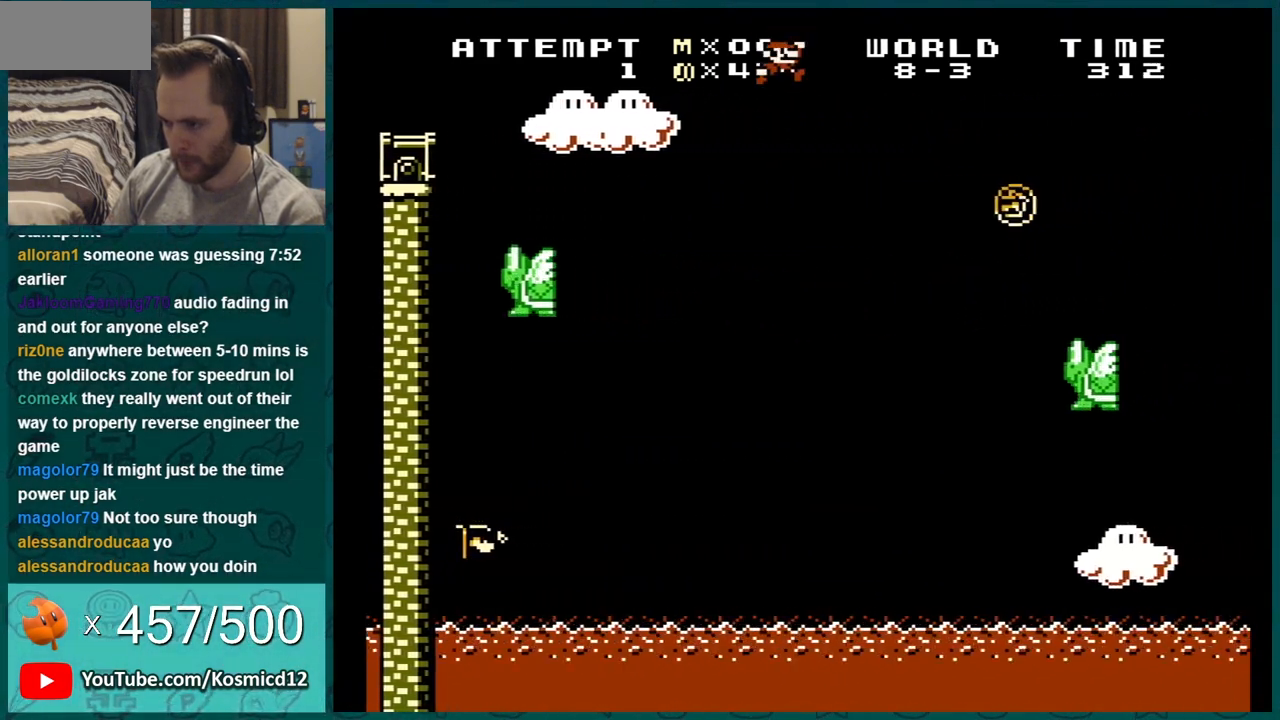
{"buttons": ["A", "B", "DPAD_RIGHT"], "events": [[34, "A", "down"], [34, "DPAD_RIGHT", "up"], [167, "A", "up"], [267, "A", "down"], [267, "DPAD_RIGHT", "down"]]}
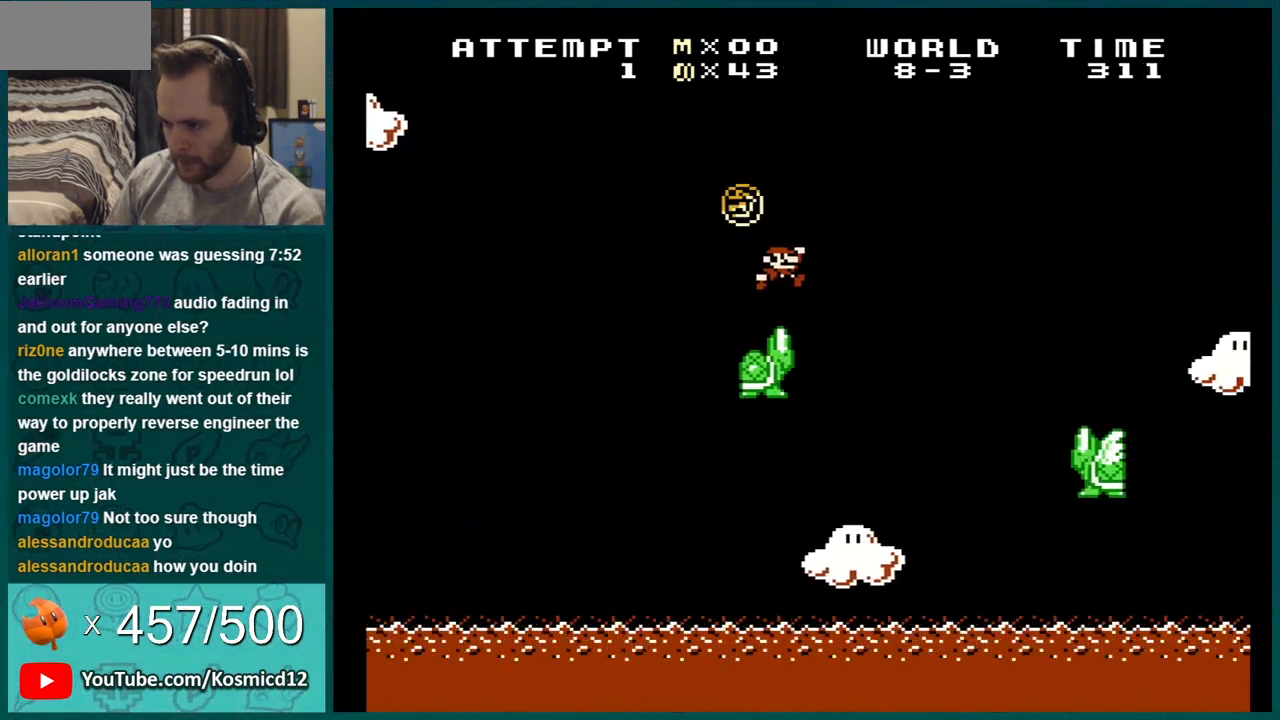
{"buttons": ["A", "B"], "events": [[67, "A", "up"], [67, "DPAD_RIGHT", "up"], [133, "DPAD_LEFT", "down"], [217, "A", "down"], [350, "DPAD_LEFT", "up"]]}
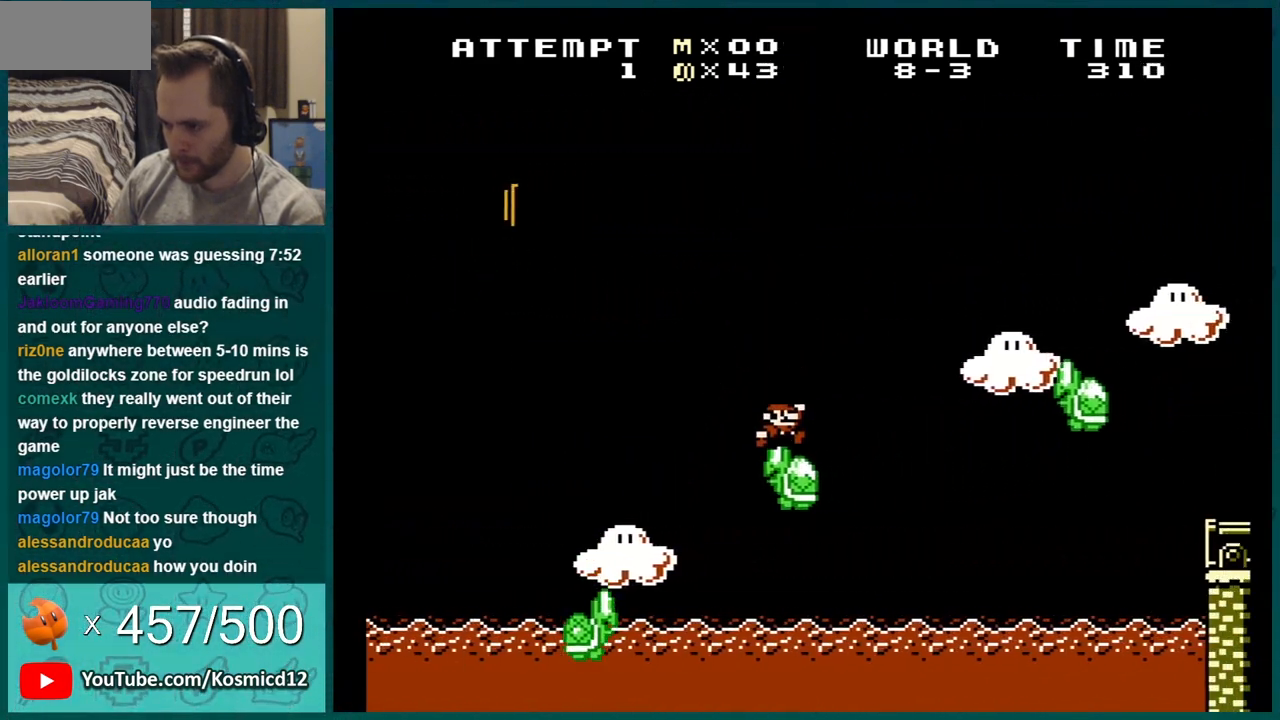
{"buttons": ["A", "B"], "events": [[217, "A", "up"], [384, "A", "down"]]}
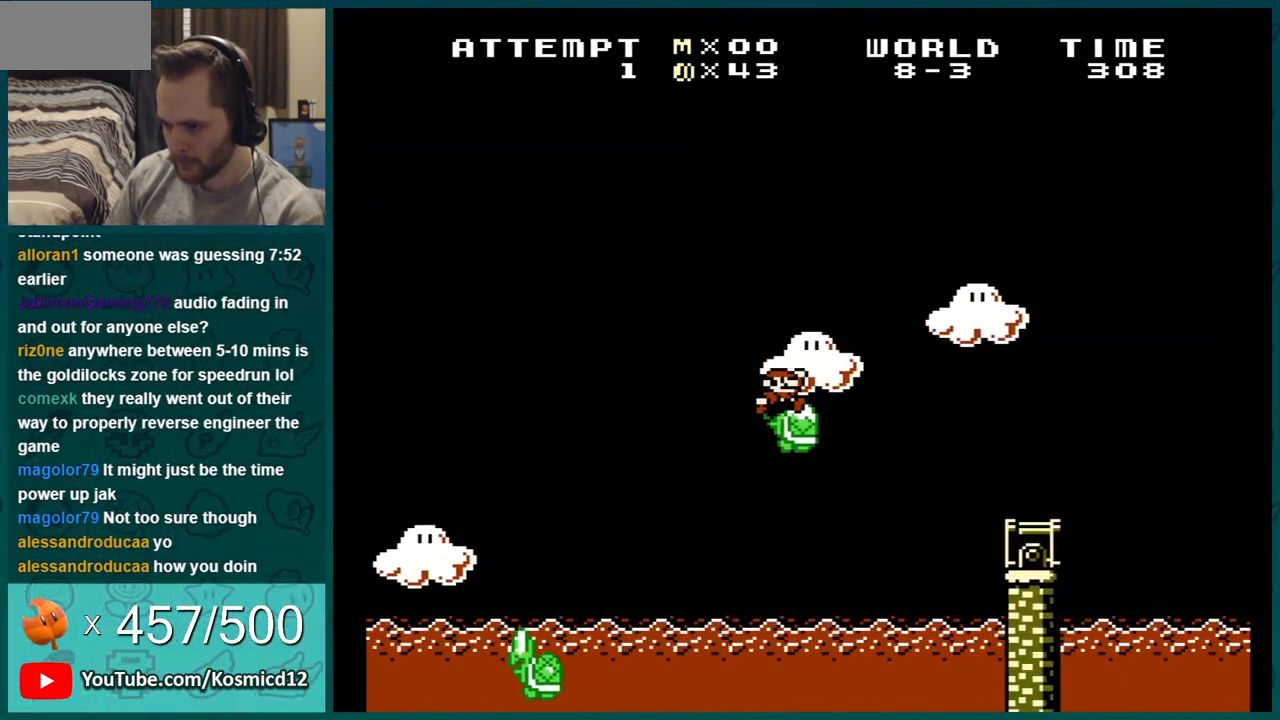
{"buttons": ["B"], "events": [[150, "A", "up"], [283, "DPAD_LEFT", "down"], [317, "DPAD_LEFT", "up"], [417, "DPAD_LEFT", "down"], [500, "DPAD_LEFT", "up"]]}
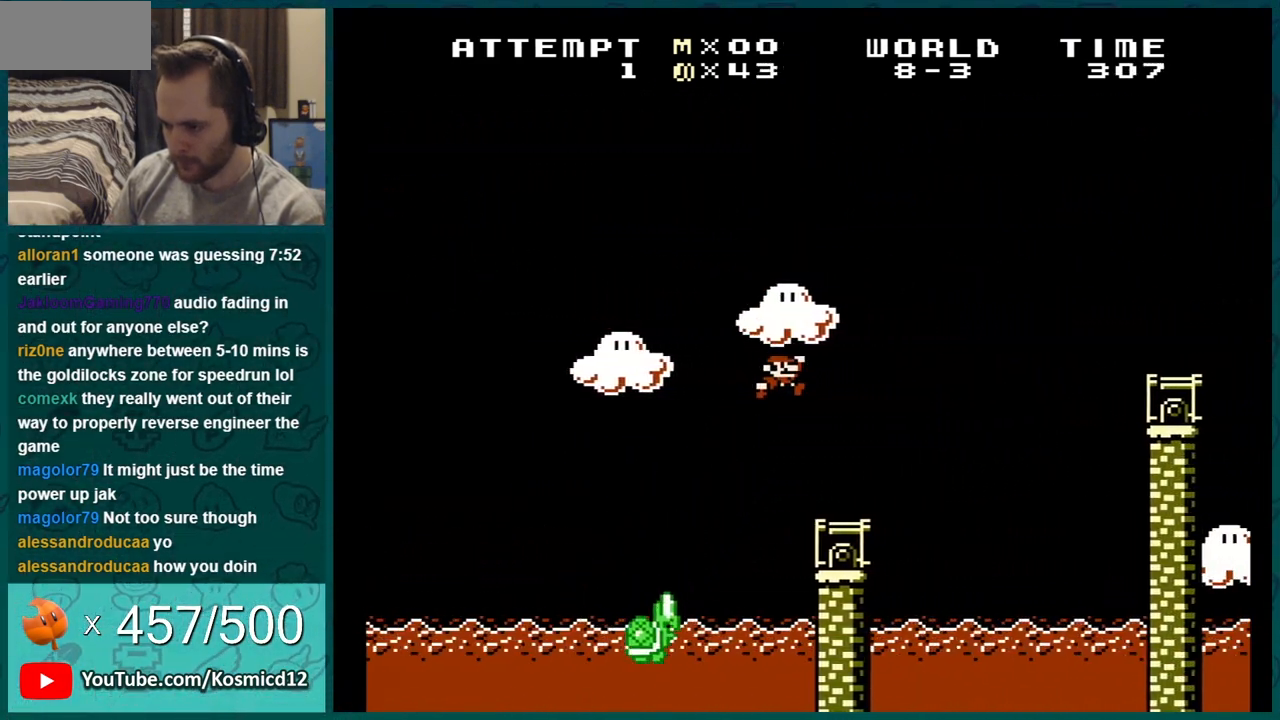
{"buttons": ["A", "B", "DPAD_RIGHT"], "events": [[100, "DPAD_RIGHT", "down"], [251, "A", "down"]]}
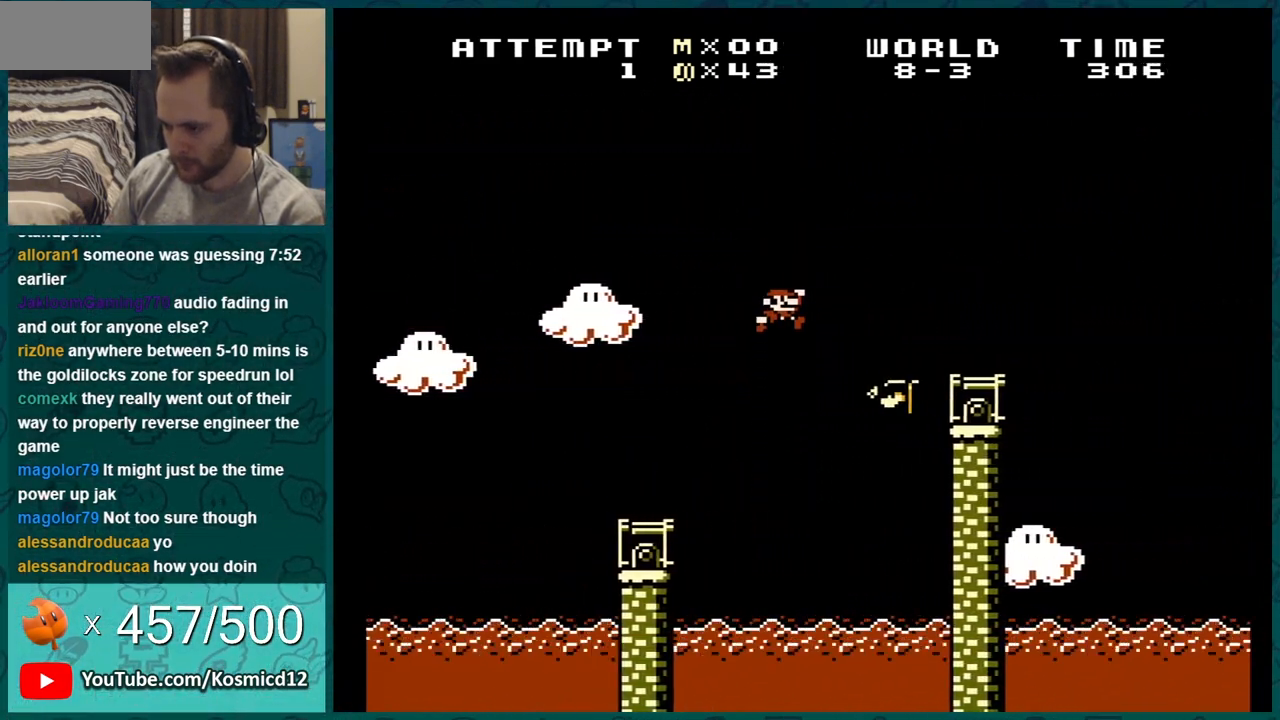
{"buttons": ["A", "B", "DPAD_RIGHT"], "events": [[133, "A", "up"], [350, "DPAD_LEFT", "down"], [350, "DPAD_RIGHT", "up"], [400, "A", "down"], [400, "DPAD_LEFT", "up"], [400, "DPAD_RIGHT", "down"]]}
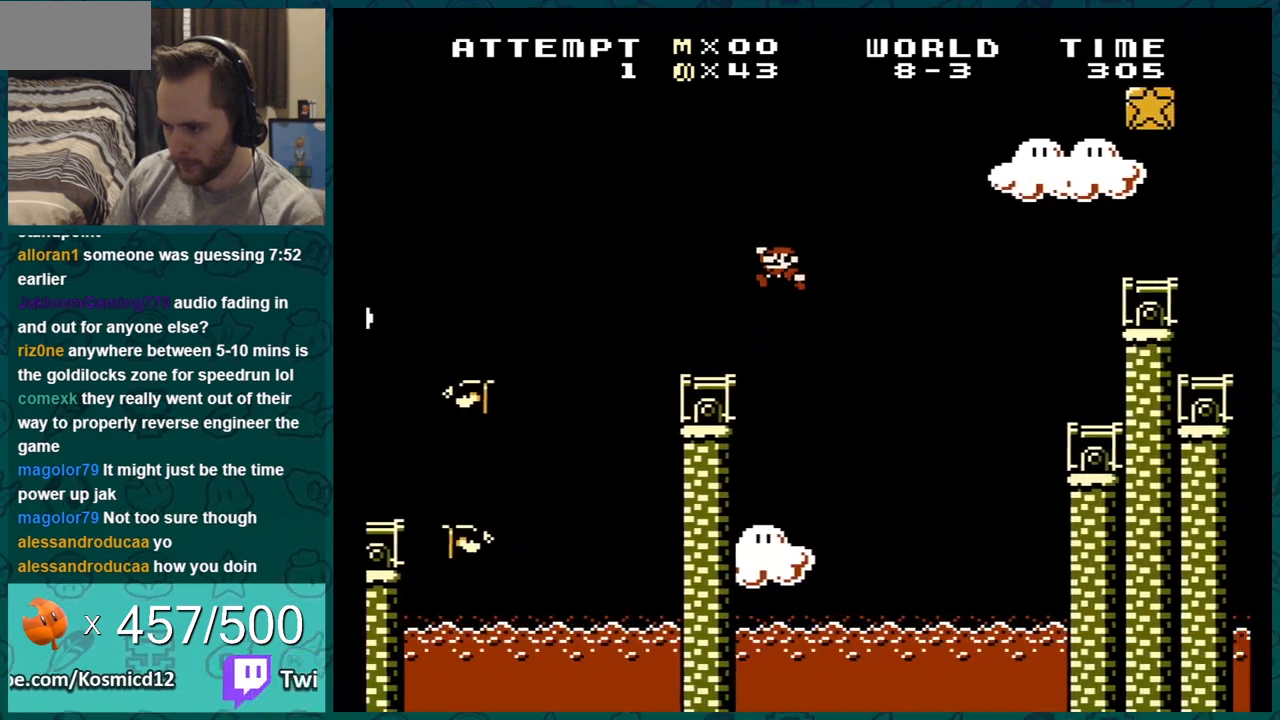
{"buttons": ["B"], "events": [[351, "A", "up"], [501, "DPAD_RIGHT", "up"]]}
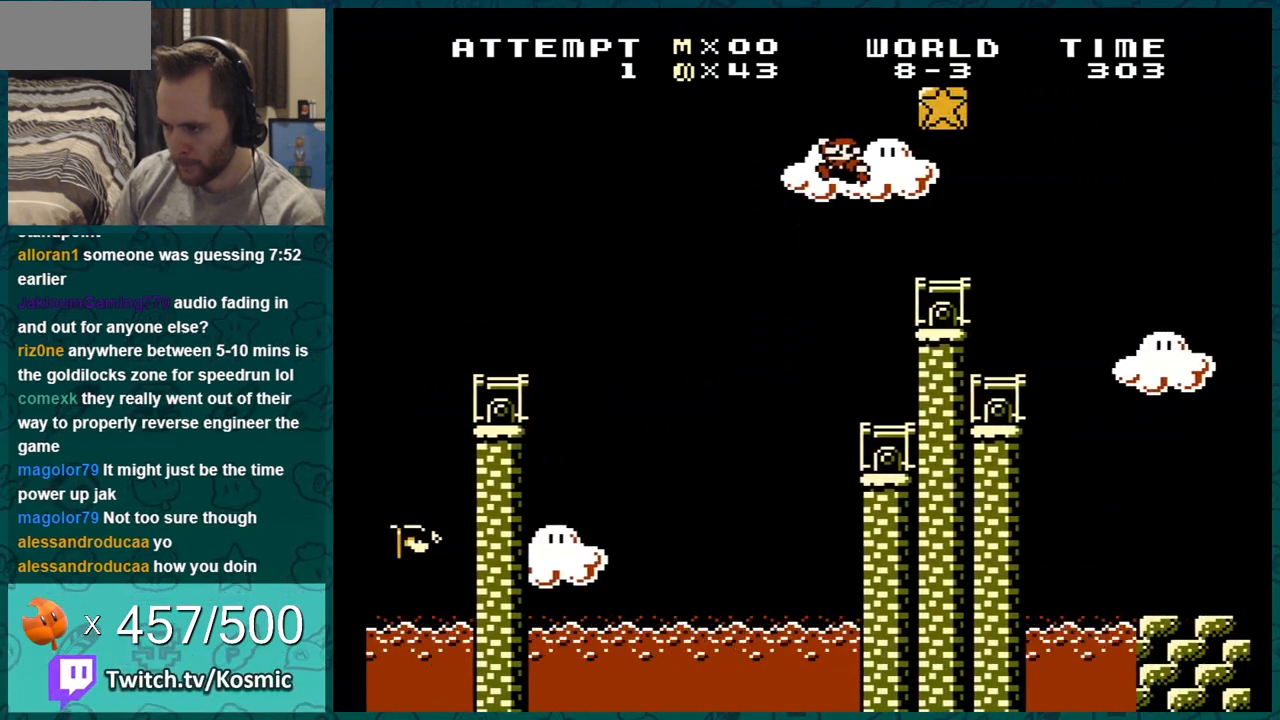
{"buttons": [], "events": [[50, "DPAD_LEFT", "down"], [183, "A", "down"], [400, "DPAD_LEFT", "up"], [434, "A", "up"], [467, "B", "up"]]}